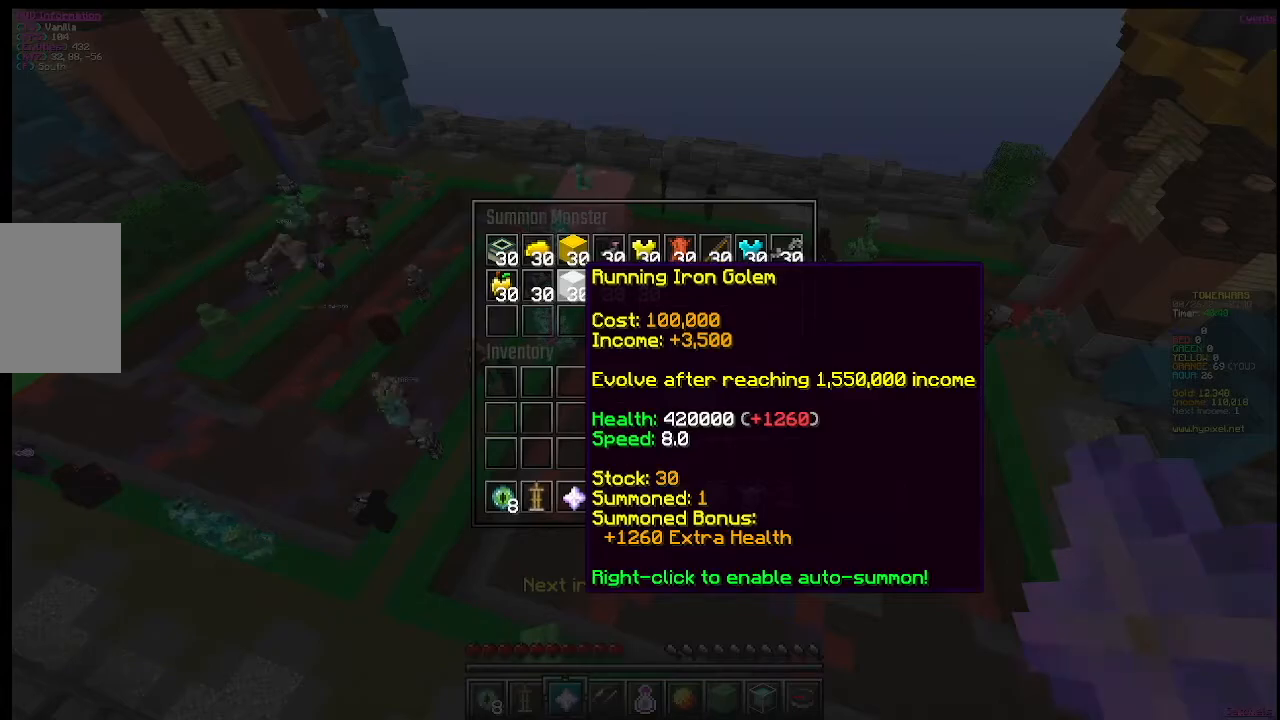
Gameplay with keyboard and mouse; each line is a JSON object with the keys and mouse buttons held at the frame after it. "events" lists presses ("down") and releases ("up") of "a", "d", "s", "w", "mouse_left" and "mouse_right" between this image and that frame as [ms after this image, input, new state], when the widget could be followed in between. "mouse_left", "mouse_right" = the "left", "right" buttons of the "mouse" list. No other keys are recorded. Fast repeated clicks can show as one long hold. Mouse movement is not recorded.
{"keys": [], "mouse": ["left"], "events": [[317, "mouse_left", "down"]]}
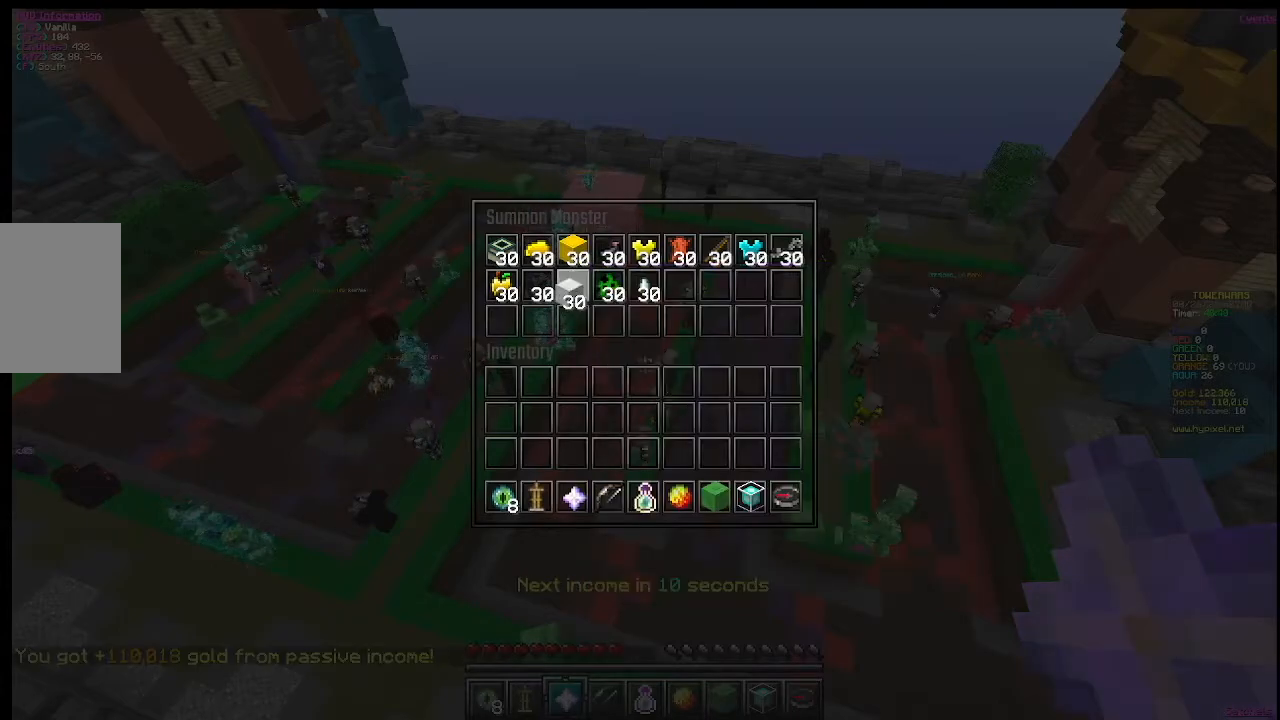
{"keys": [], "mouse": [], "events": [[17, "mouse_left", "up"]]}
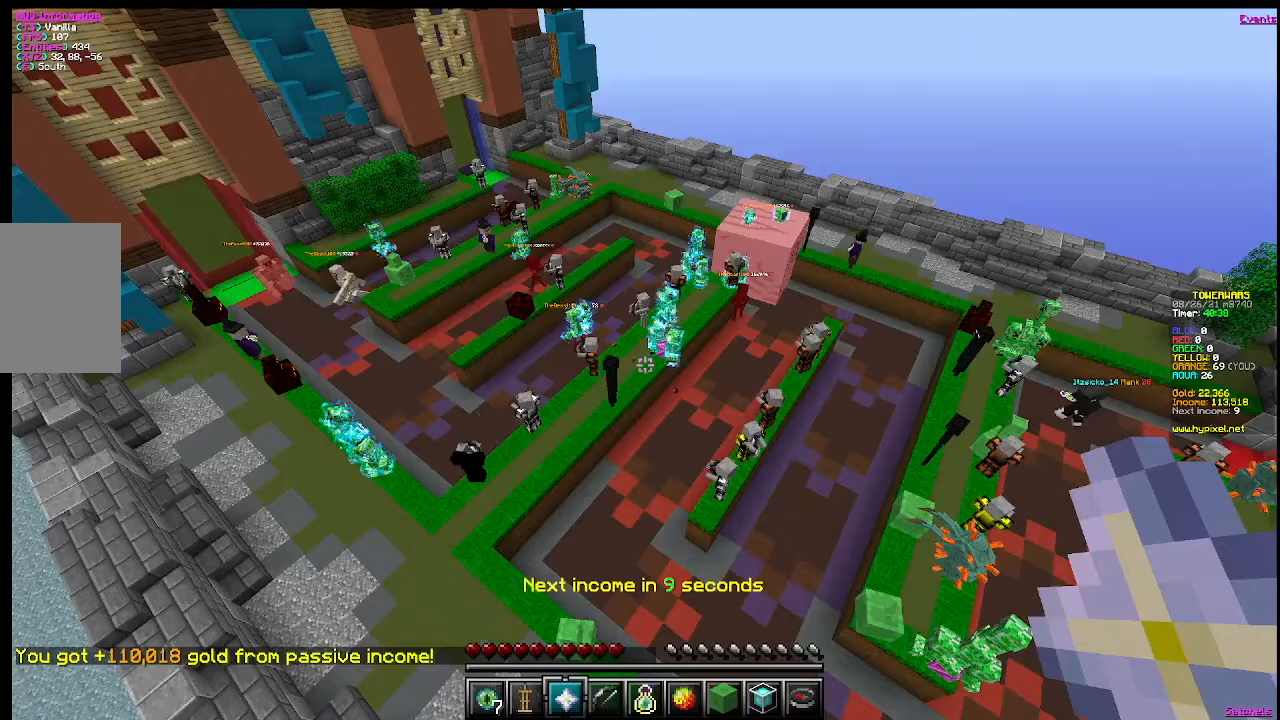
{"keys": [], "mouse": [], "events": [[184, "w", "down"], [401, "w", "up"]]}
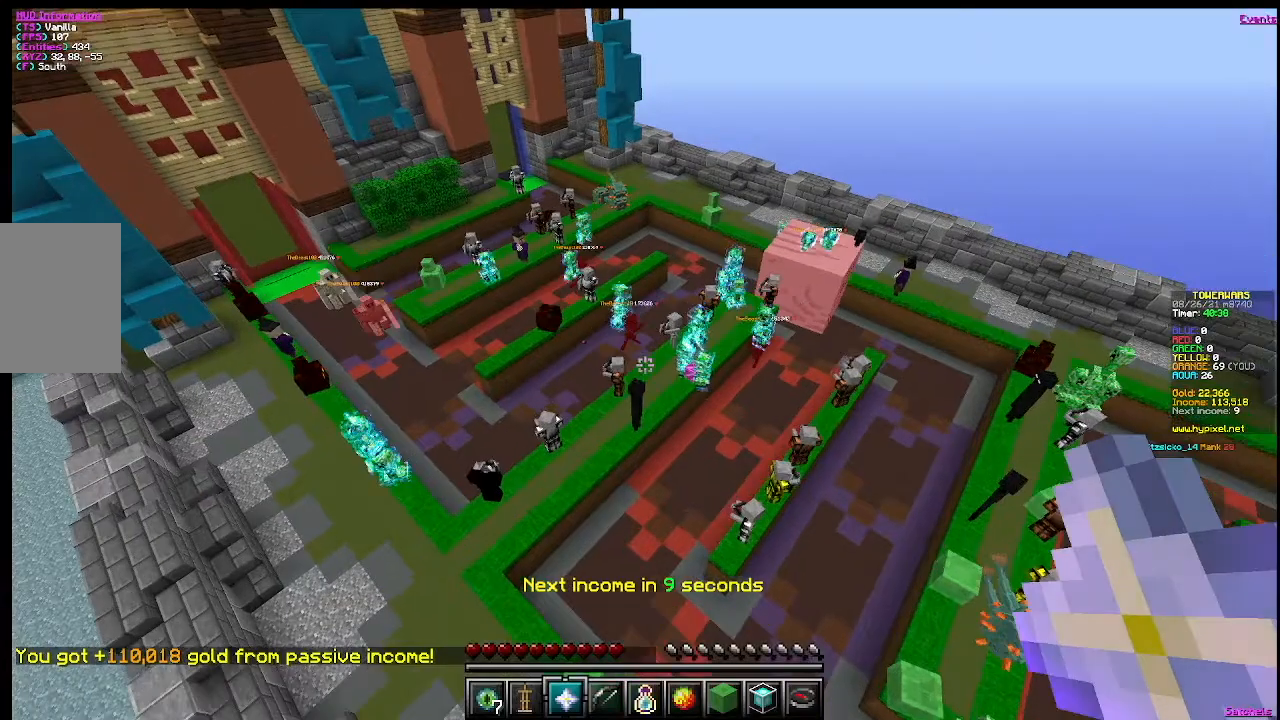
{"keys": ["s"], "mouse": [], "events": [[300, "s", "down"]]}
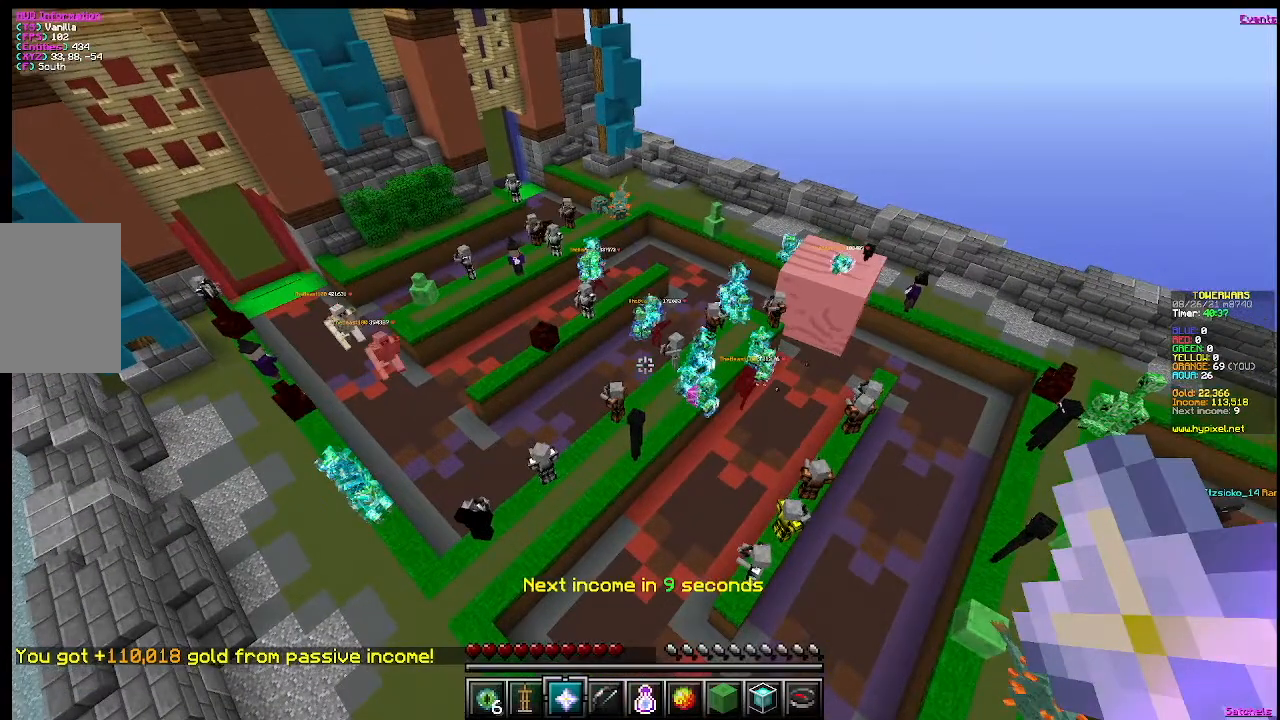
{"keys": ["s"], "mouse": []}
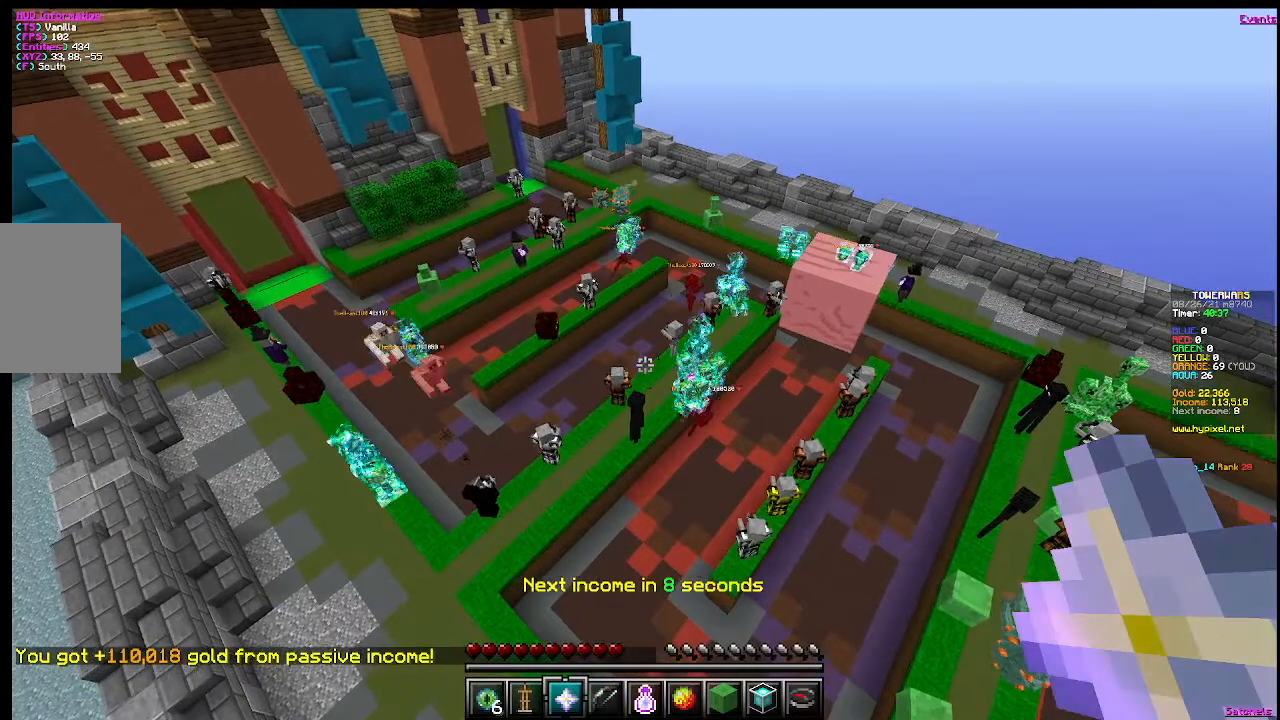
{"keys": ["s"], "mouse": [], "events": [[167, "s", "up"], [167, "w", "down"], [417, "s", "down"], [417, "w", "up"]]}
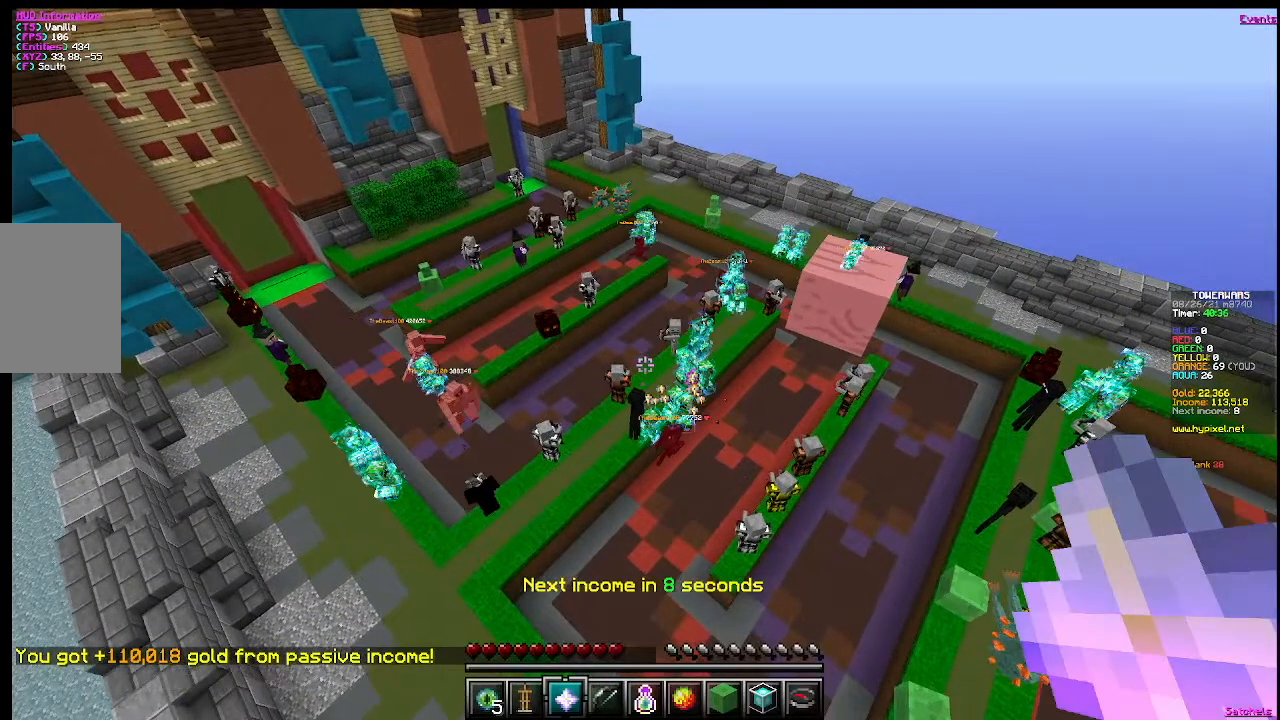
{"keys": ["w"], "mouse": [], "events": [[134, "s", "up"], [351, "w", "down"]]}
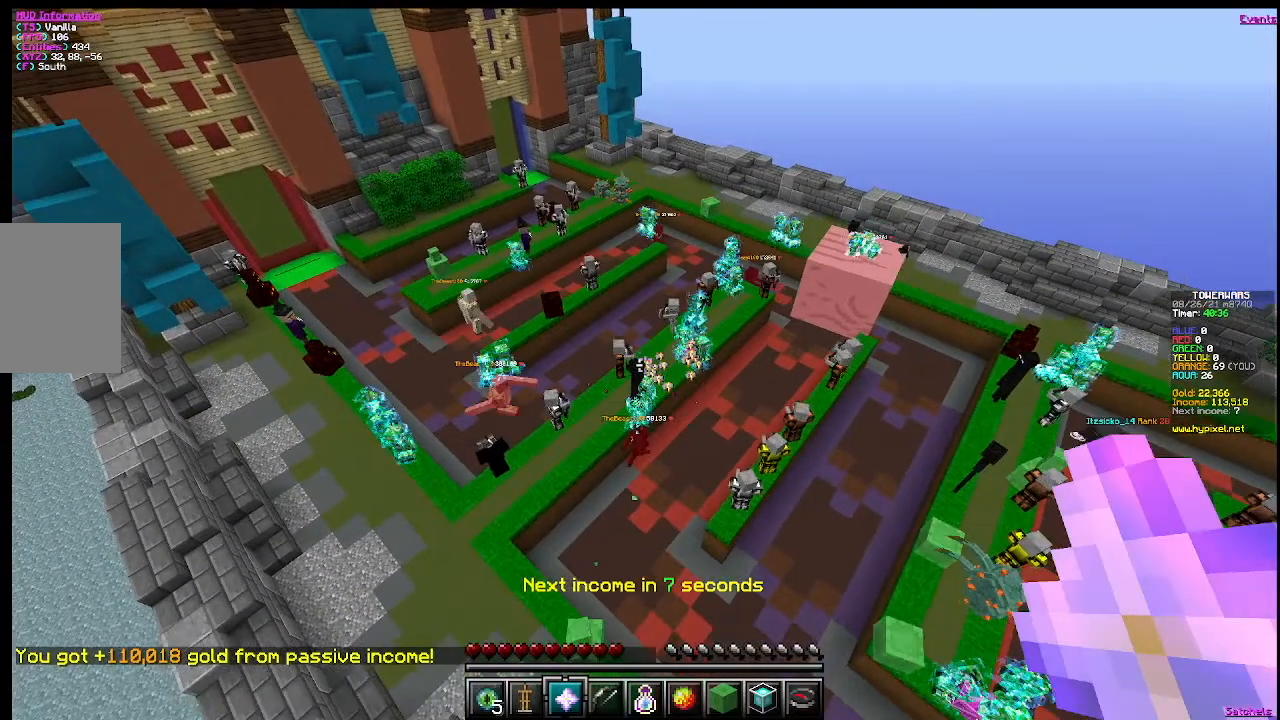
{"keys": ["w"], "mouse": [], "events": []}
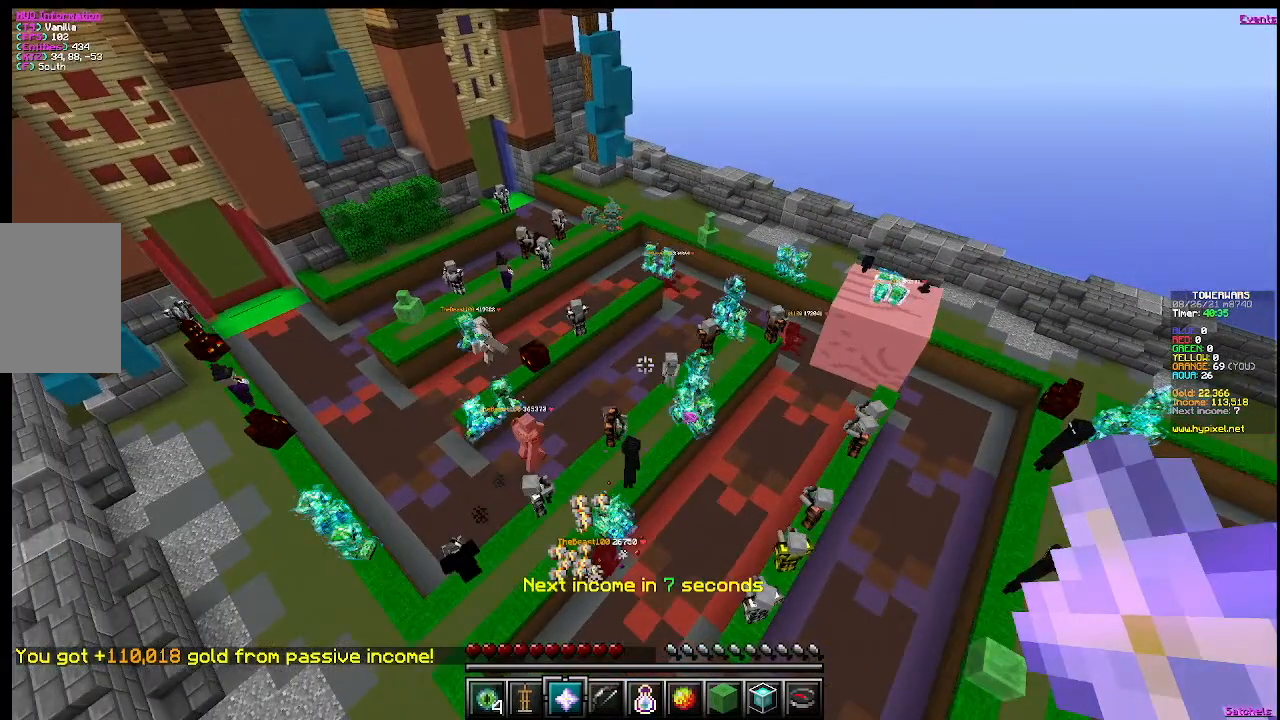
{"keys": [], "mouse": [], "events": [[17, "w", "up"]]}
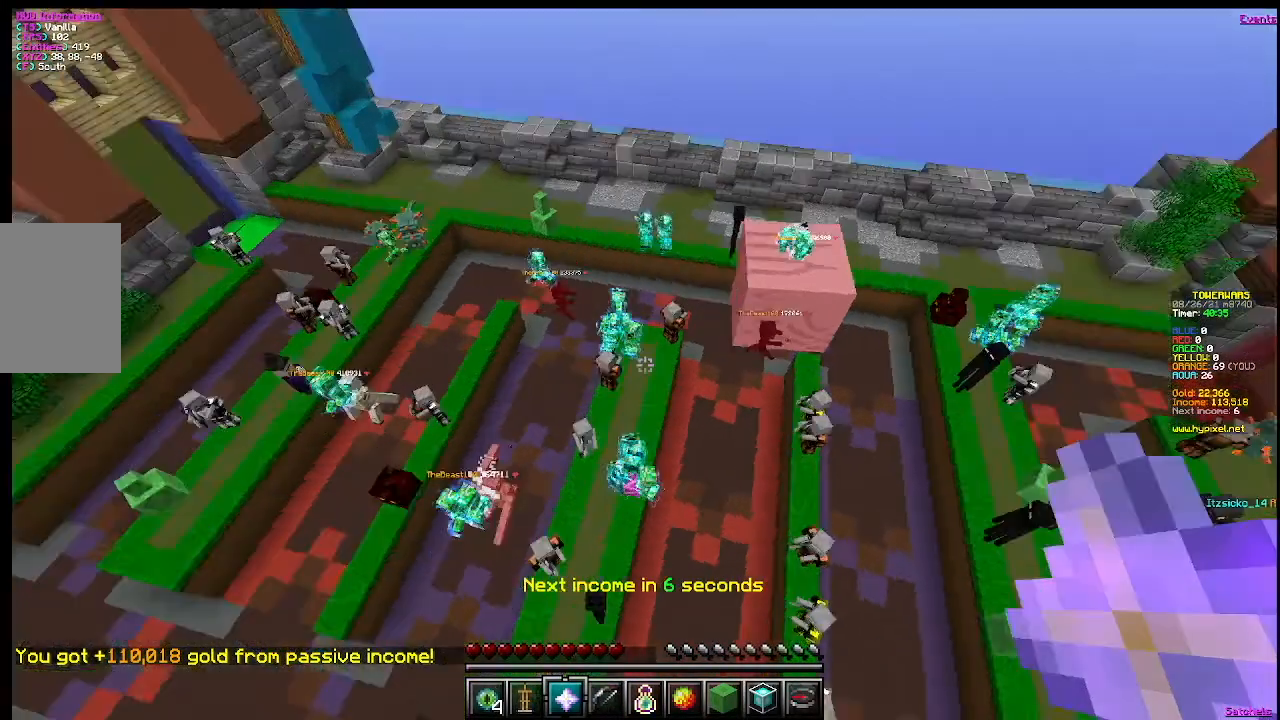
{"keys": [], "mouse": [], "events": []}
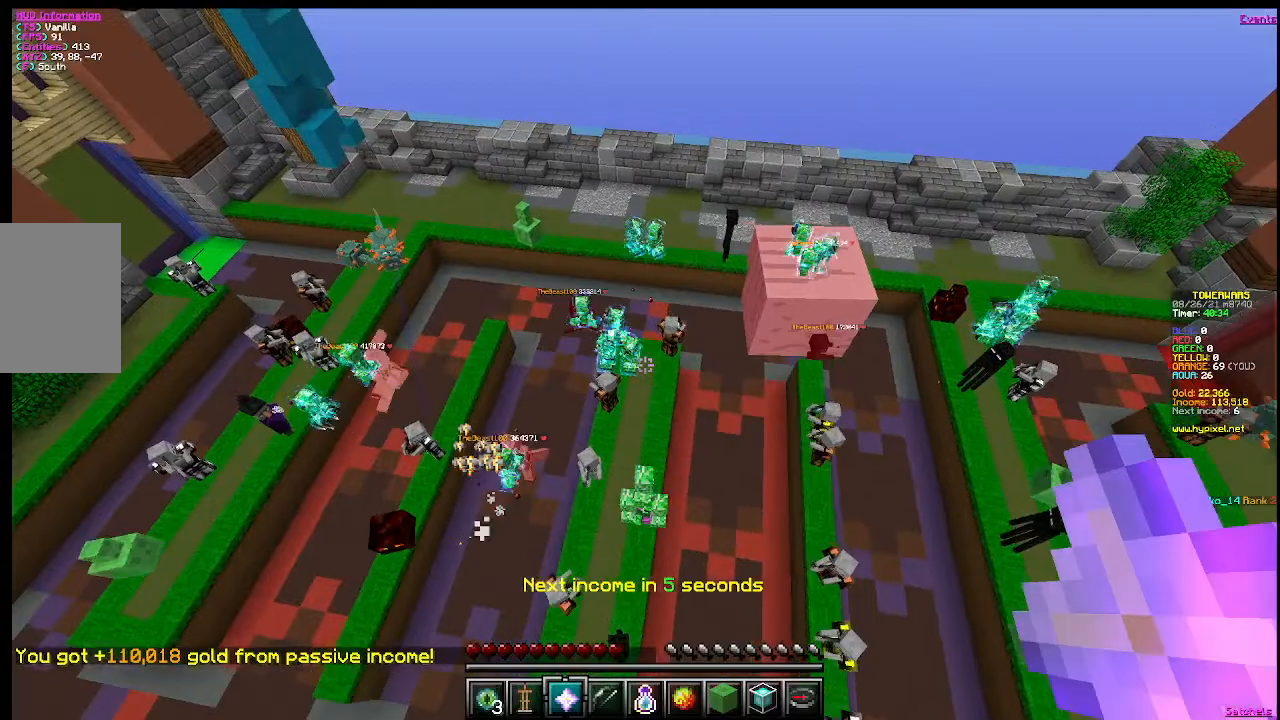
{"keys": [], "mouse": [], "events": []}
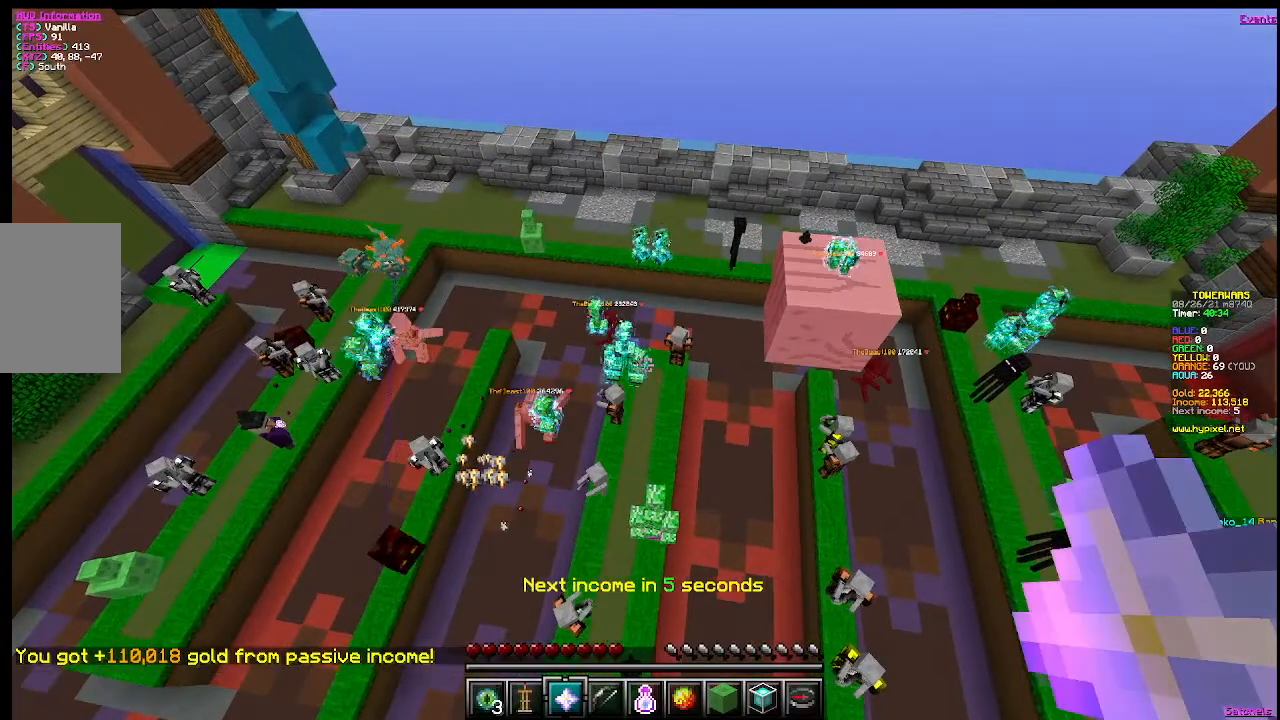
{"keys": [], "mouse": [], "events": []}
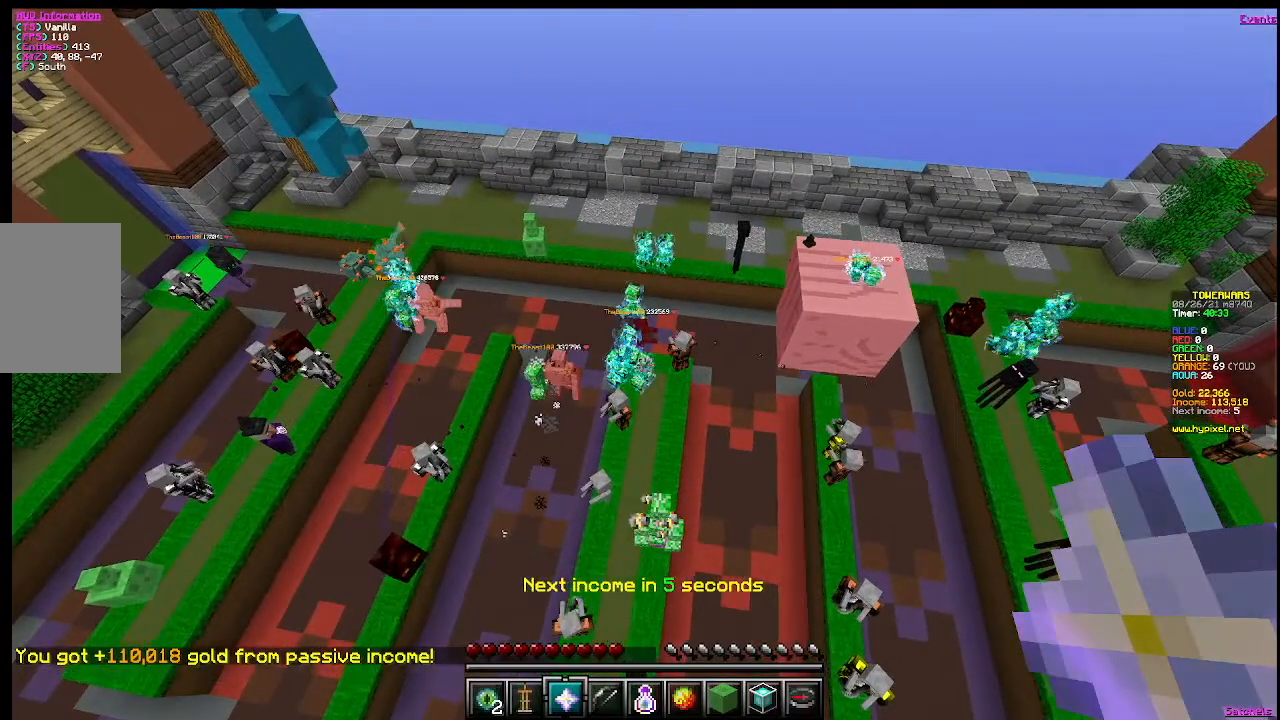
{"keys": [], "mouse": ["right"], "events": [[251, "d", "down"], [451, "d", "up"], [451, "mouse_right", "down"]]}
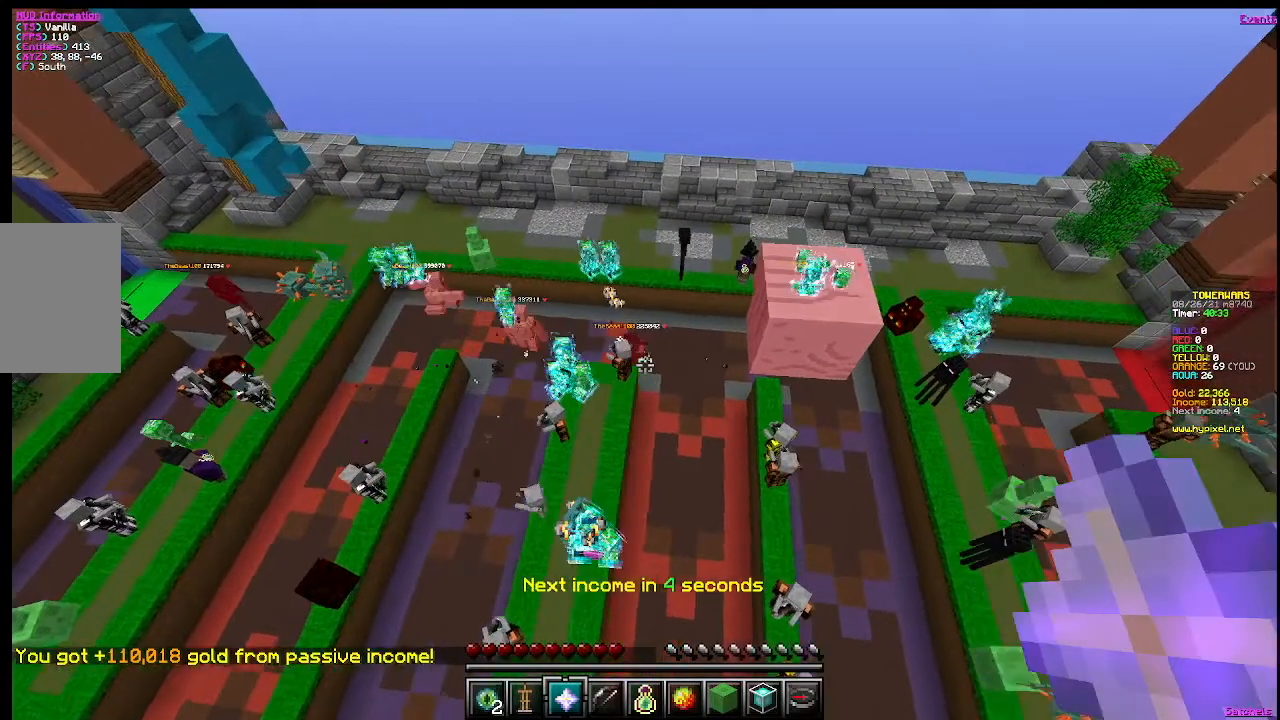
{"keys": [], "mouse": [], "events": [[150, "mouse_right", "up"]]}
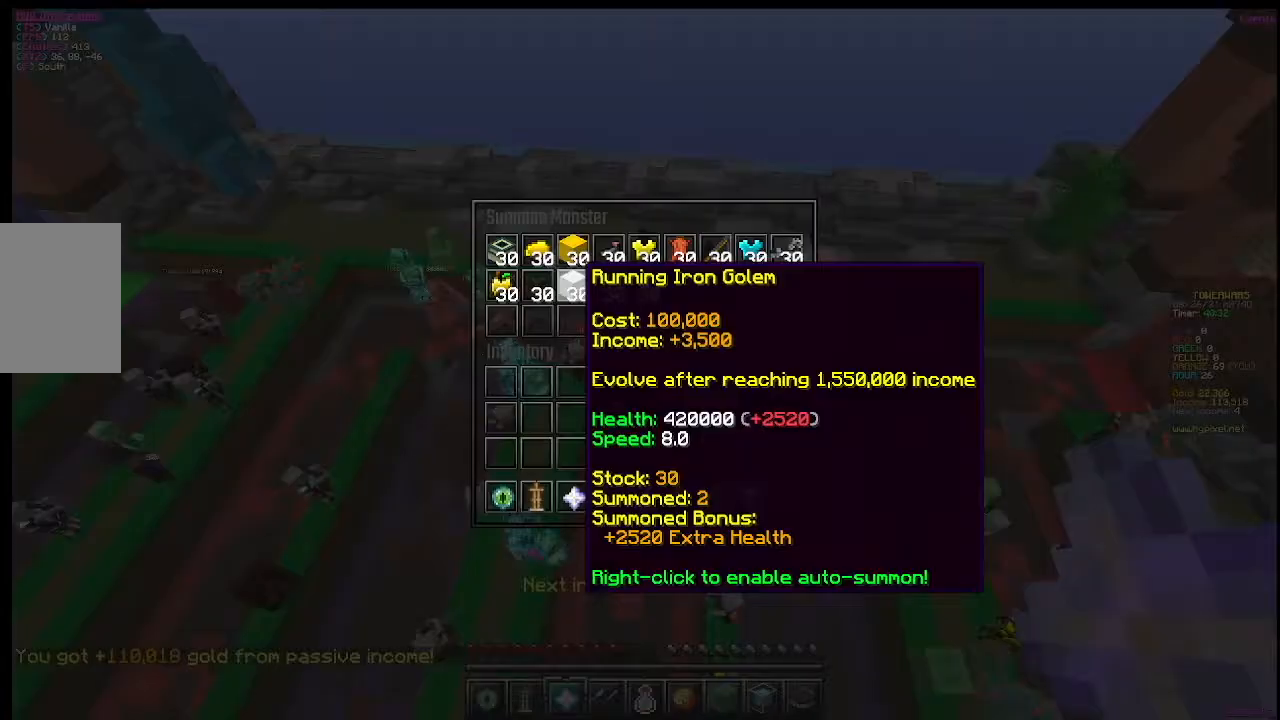
{"keys": [], "mouse": [], "events": []}
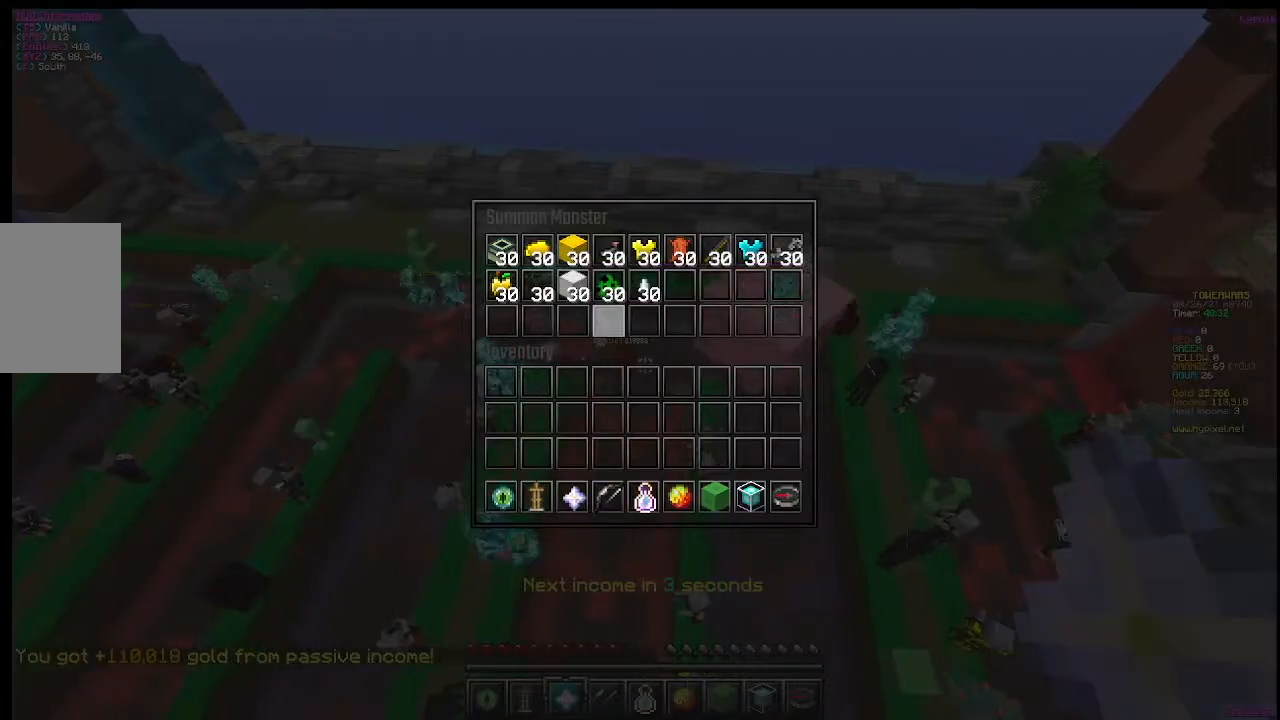
{"keys": [], "mouse": [], "events": []}
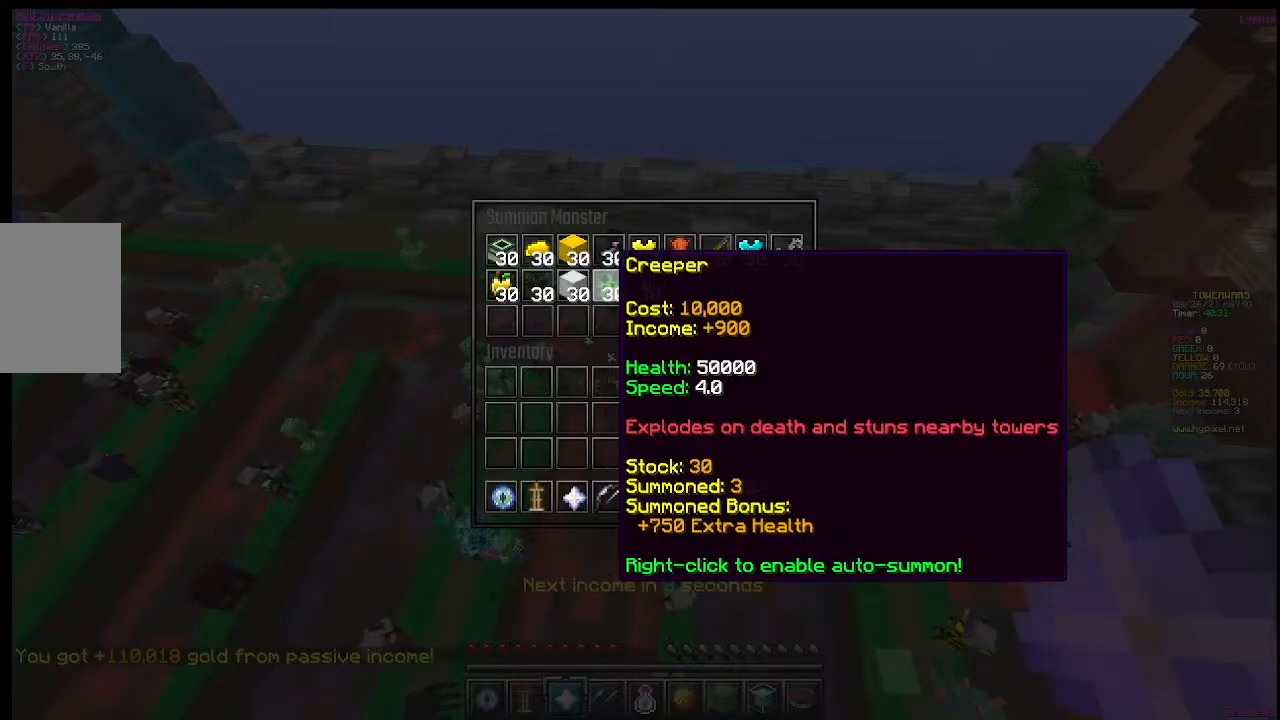
{"keys": [], "mouse": [], "events": []}
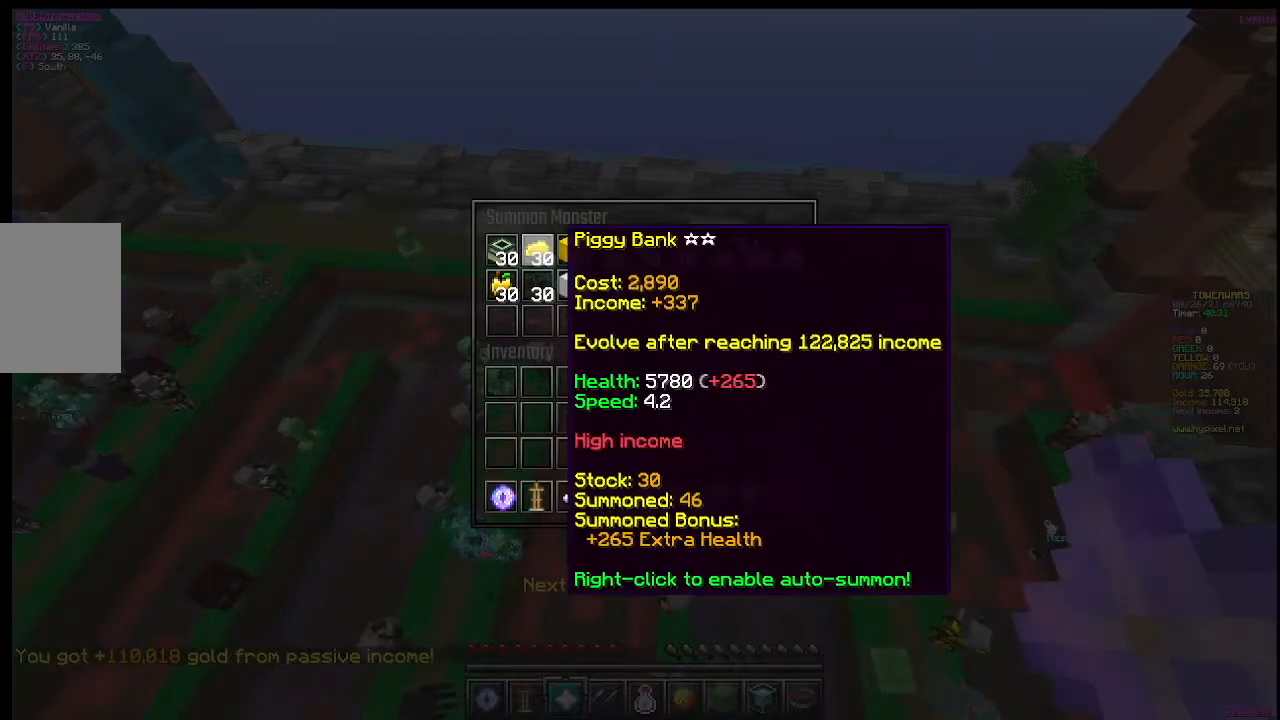
{"keys": [], "mouse": [], "events": []}
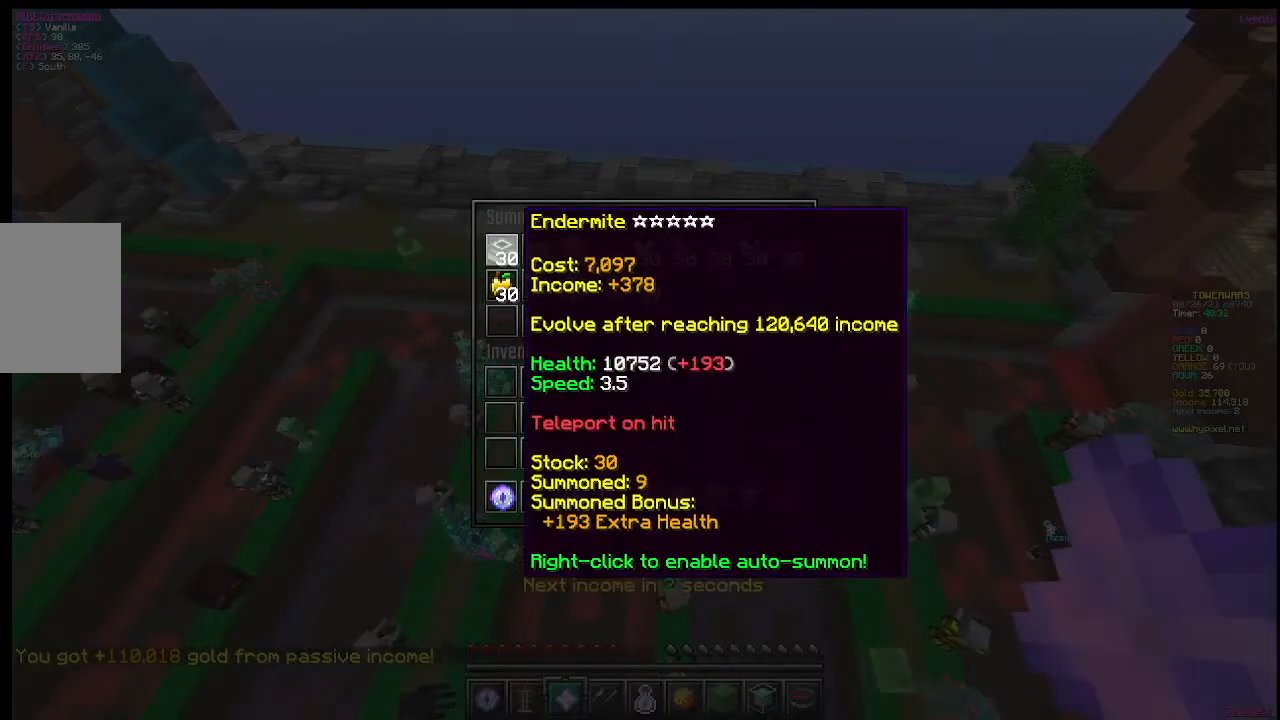
{"keys": [], "mouse": [], "events": []}
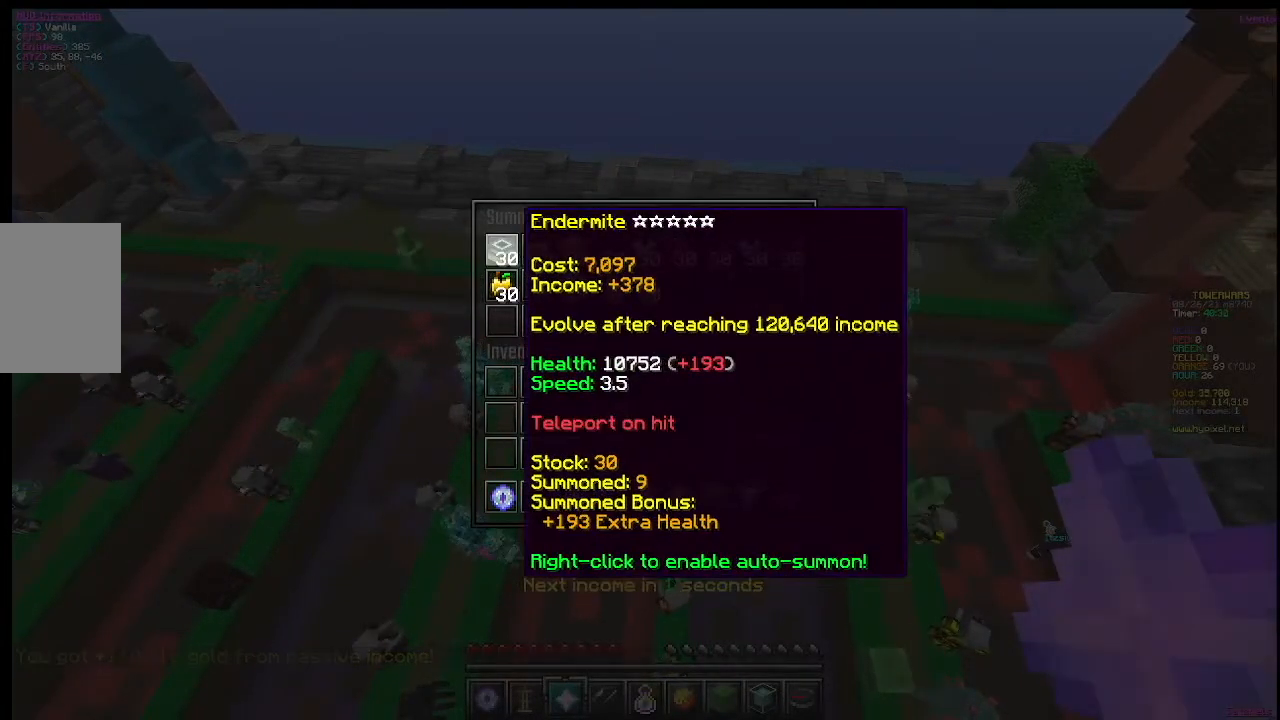
{"keys": [], "mouse": [], "events": []}
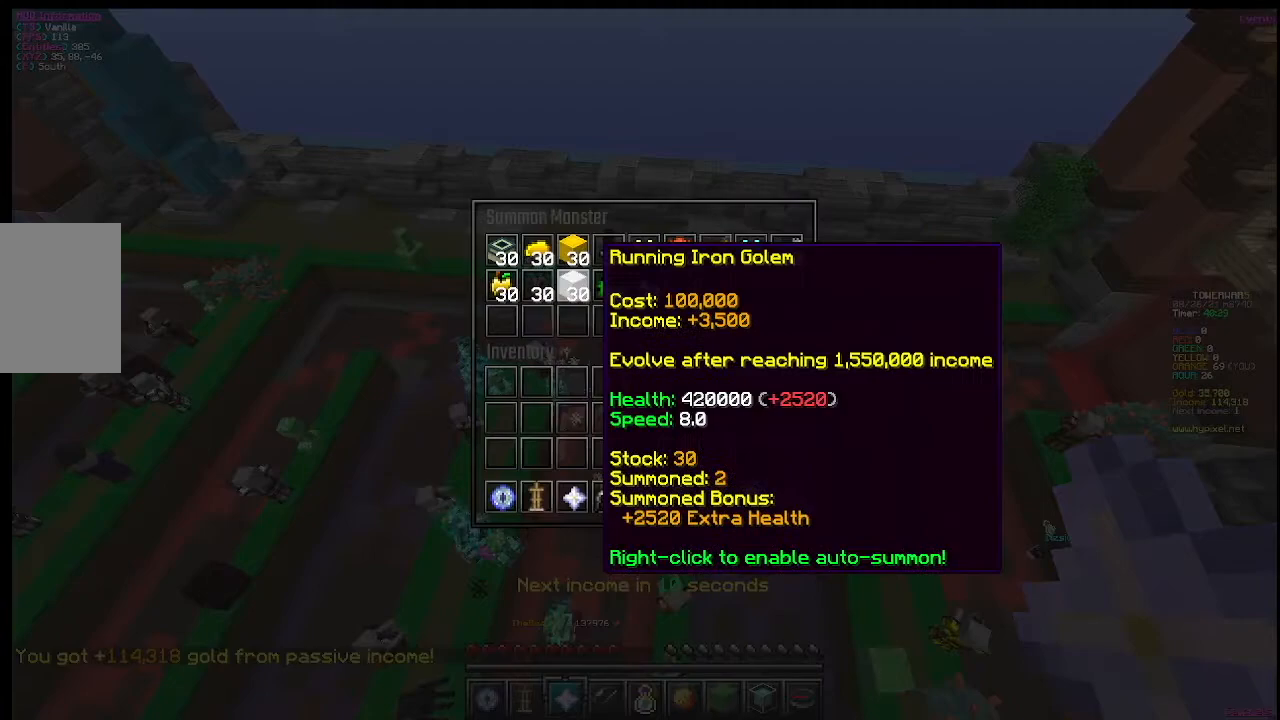
{"keys": [], "mouse": [], "events": []}
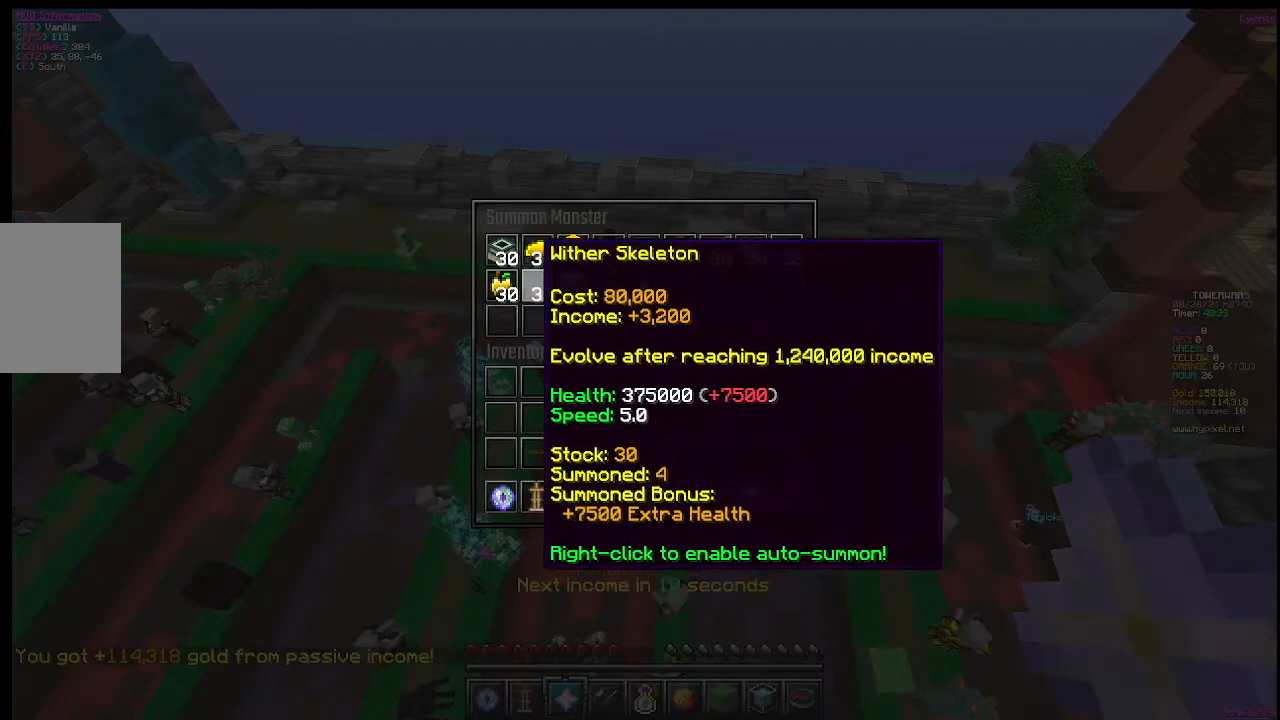
{"keys": [], "mouse": ["left"], "events": [[367, "mouse_left", "down"]]}
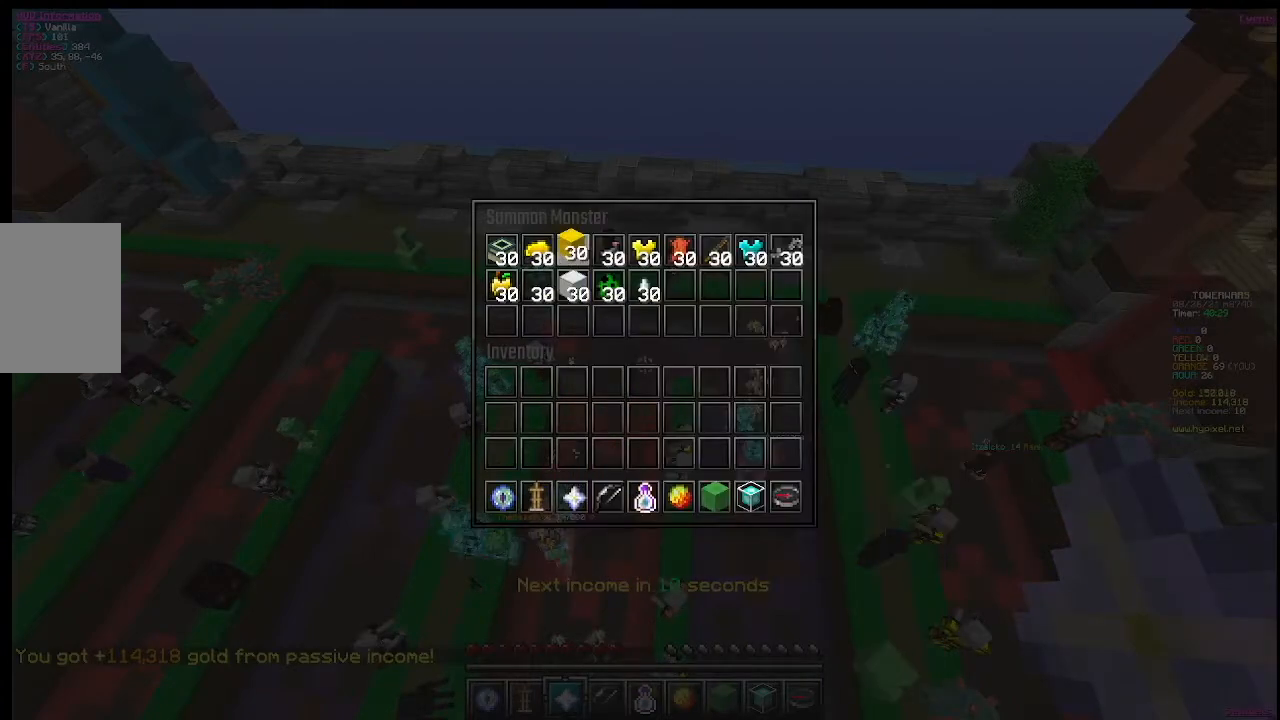
{"keys": [], "mouse": ["left"]}
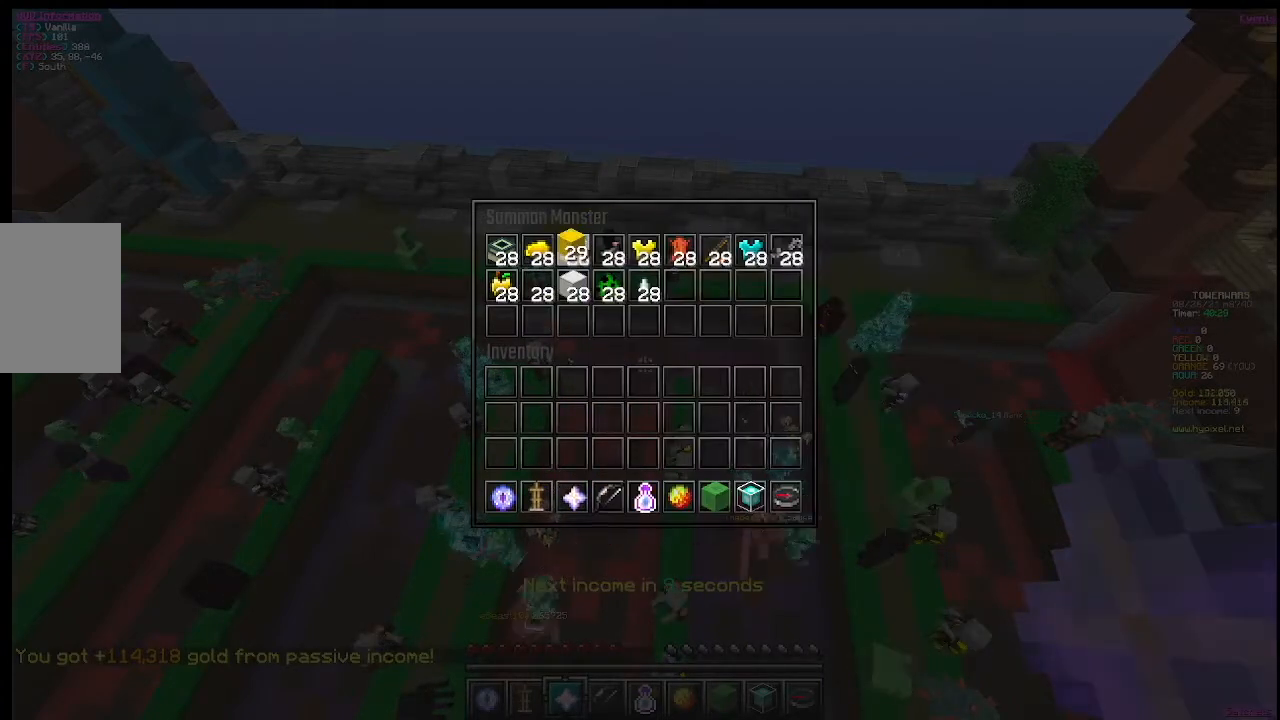
{"keys": [], "mouse": ["left"], "events": []}